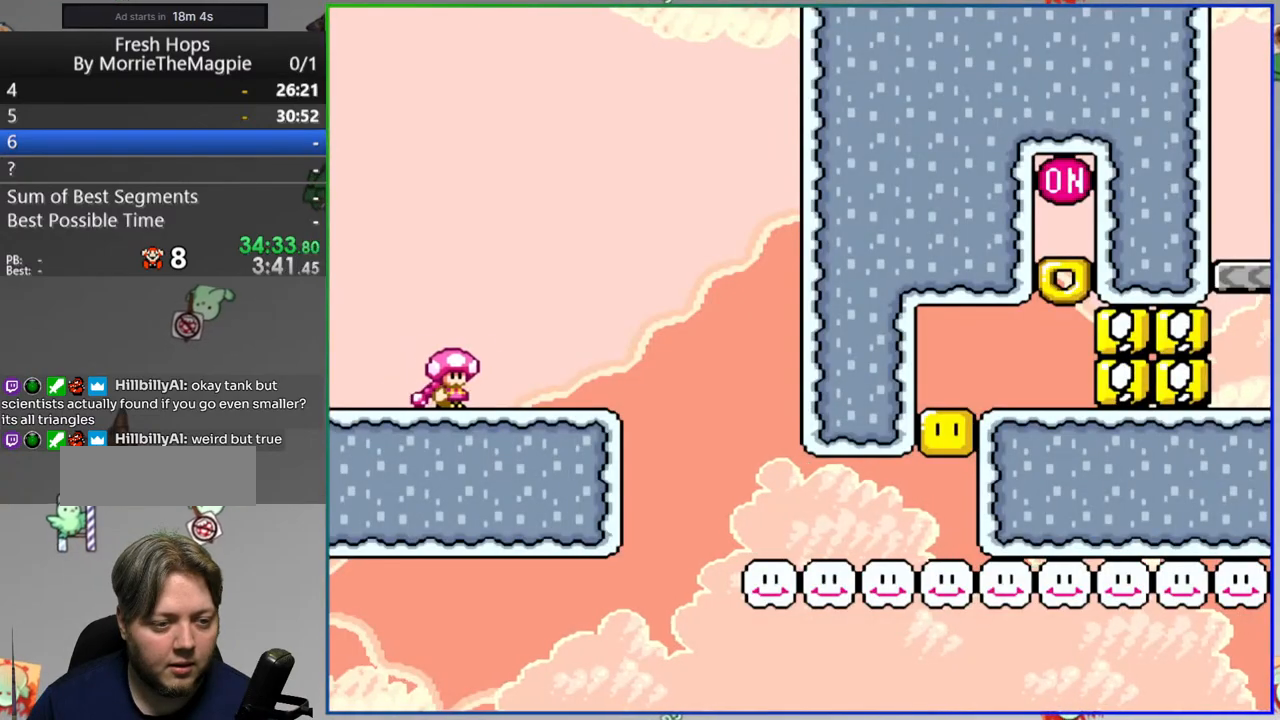
Gameplay with a controller (Nintendo layout); each line is a JSON object with the inputs held at the frame after it. "events" lists button and stick changes between this image and that frame as [ms after this image, input, new state], when the widget could be followed in between. Not read: L3 R3.
{"buttons": ["Y", "DPAD_RIGHT"], "events": []}
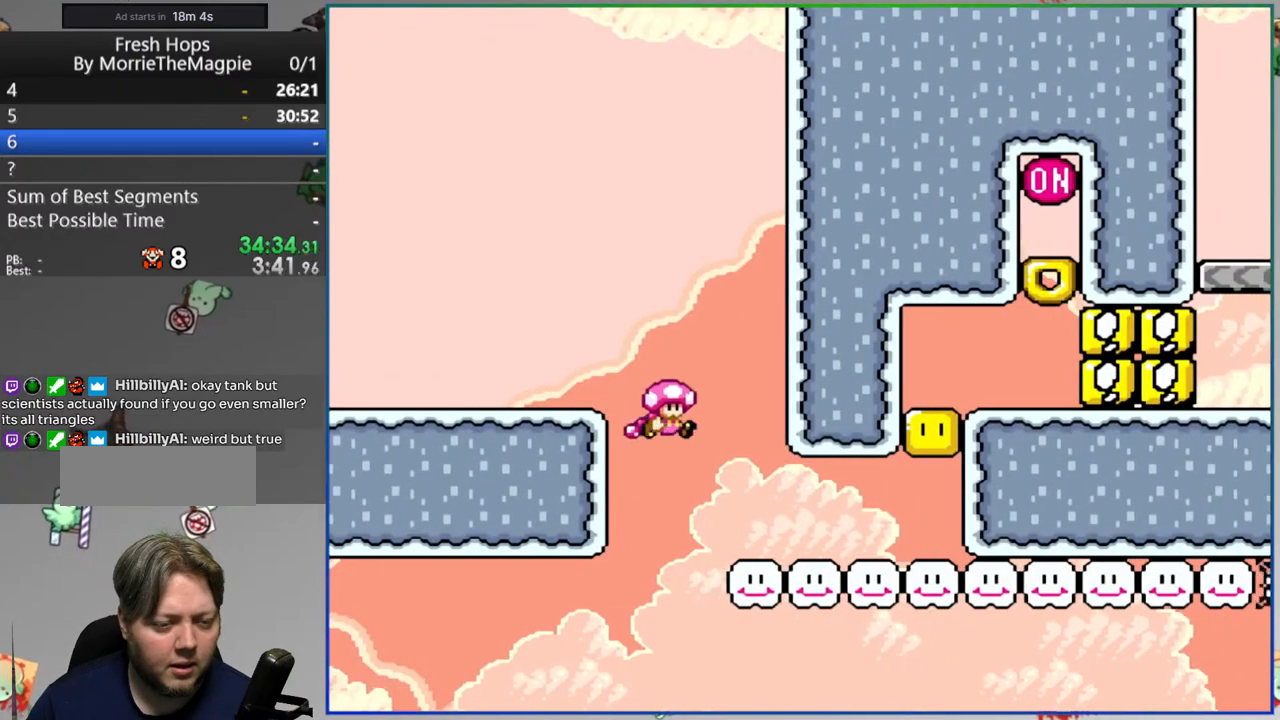
{"buttons": ["Y", "DPAD_RIGHT"], "events": [[300, "B", "down"], [383, "B", "up"]]}
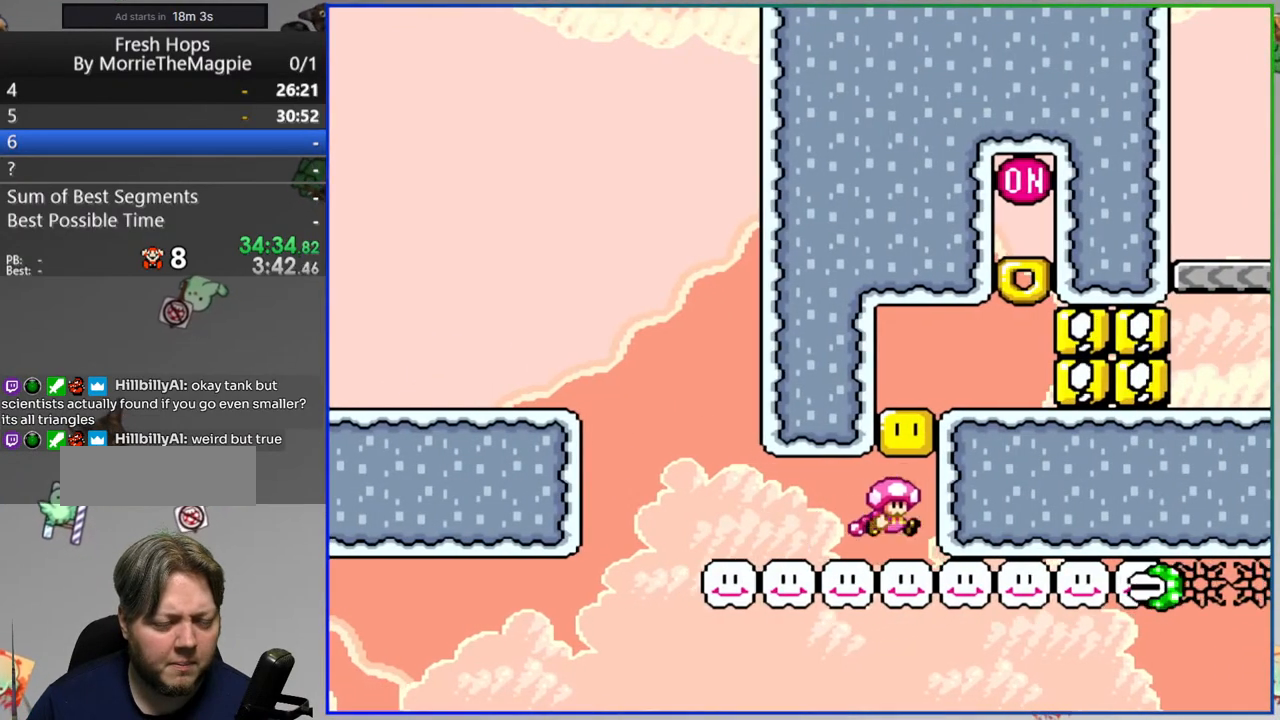
{"buttons": ["Y", "DPAD_RIGHT"], "events": [[83, "B", "down"], [217, "B", "up"]]}
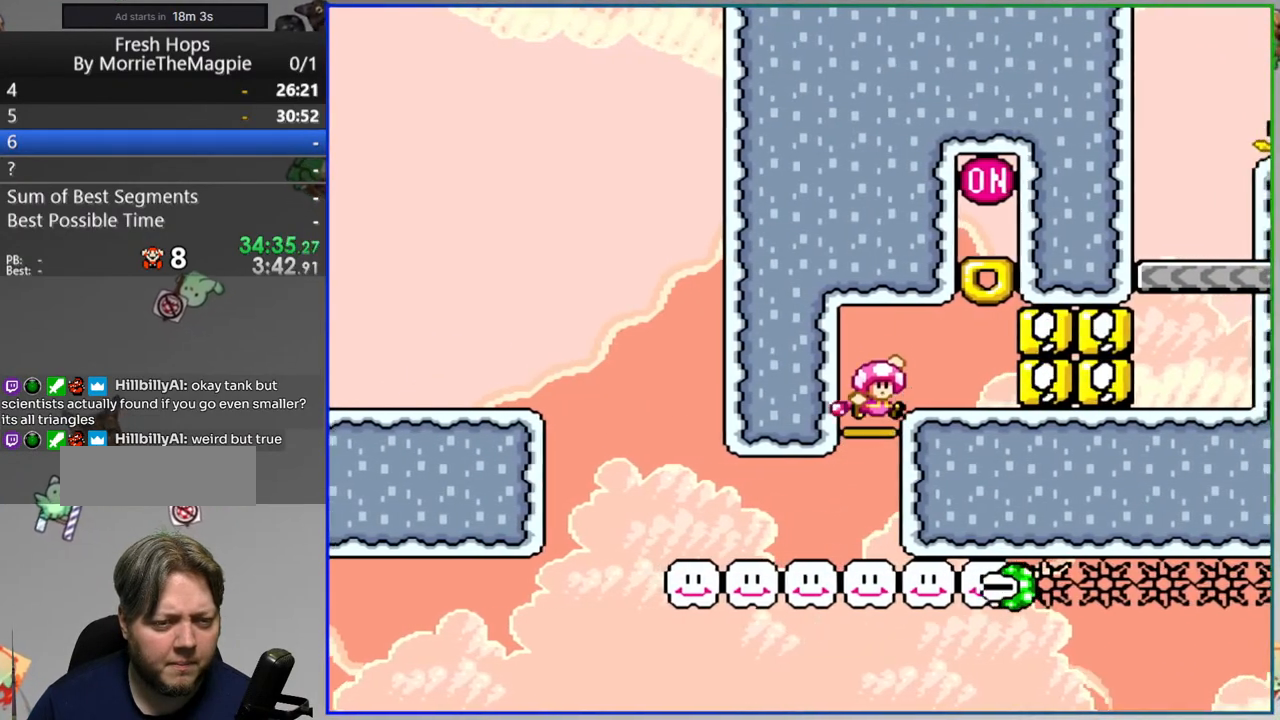
{"buttons": ["Y", "DPAD_RIGHT"], "events": [[100, "B", "down"], [333, "B", "up"]]}
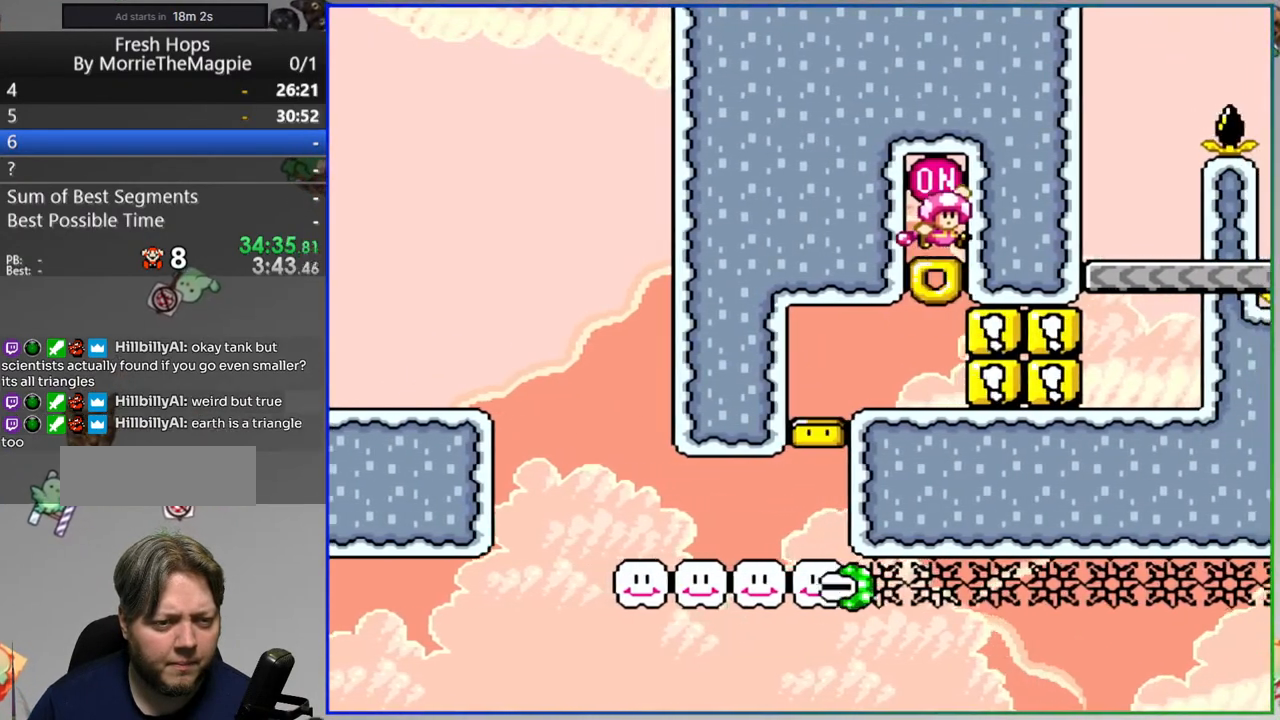
{"buttons": ["Y", "DPAD_RIGHT"], "events": []}
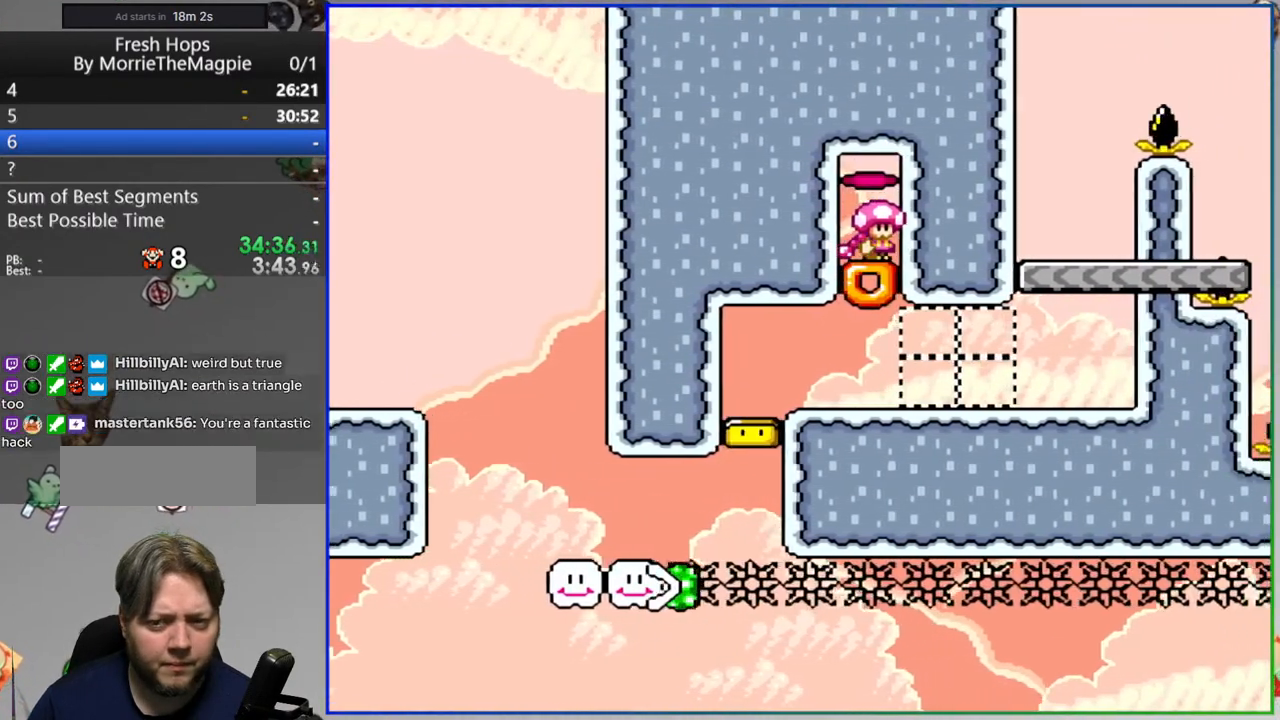
{"buttons": ["Y", "DPAD_RIGHT"], "events": []}
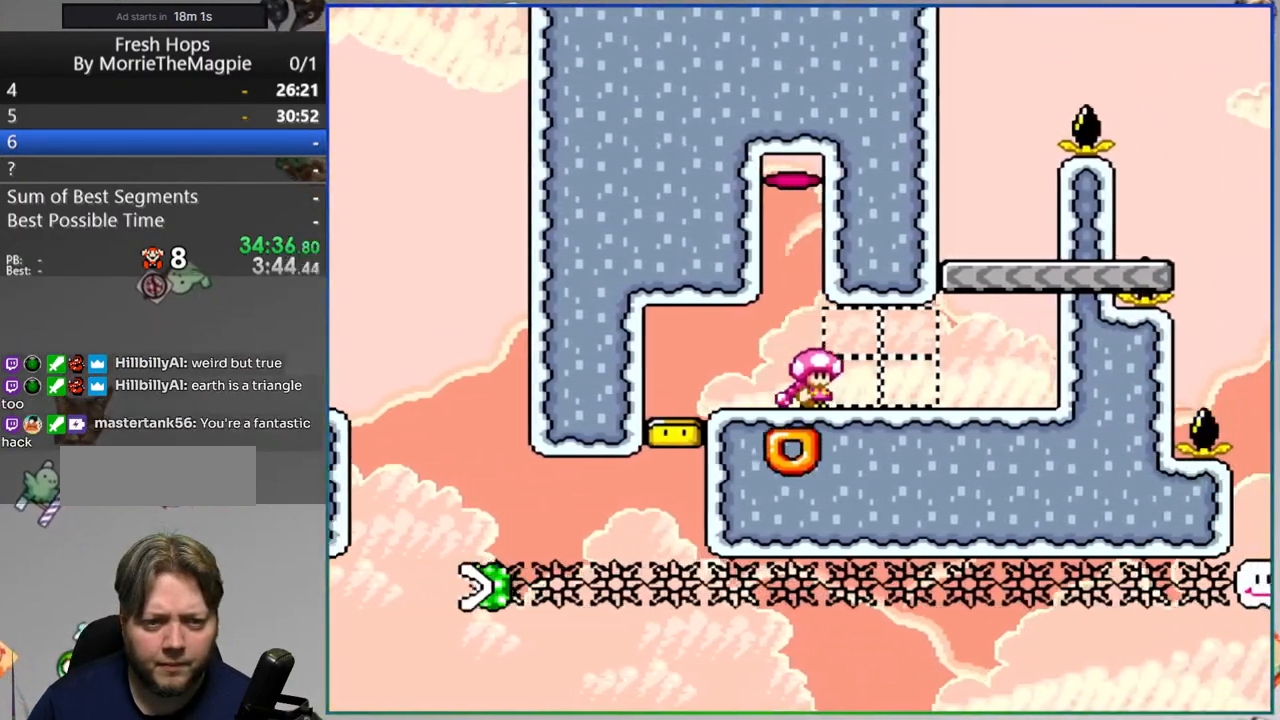
{"buttons": ["Y", "DPAD_LEFT"], "events": [[200, "B", "down"], [367, "B", "up"], [417, "DPAD_RIGHT", "up"], [483, "DPAD_LEFT", "down"]]}